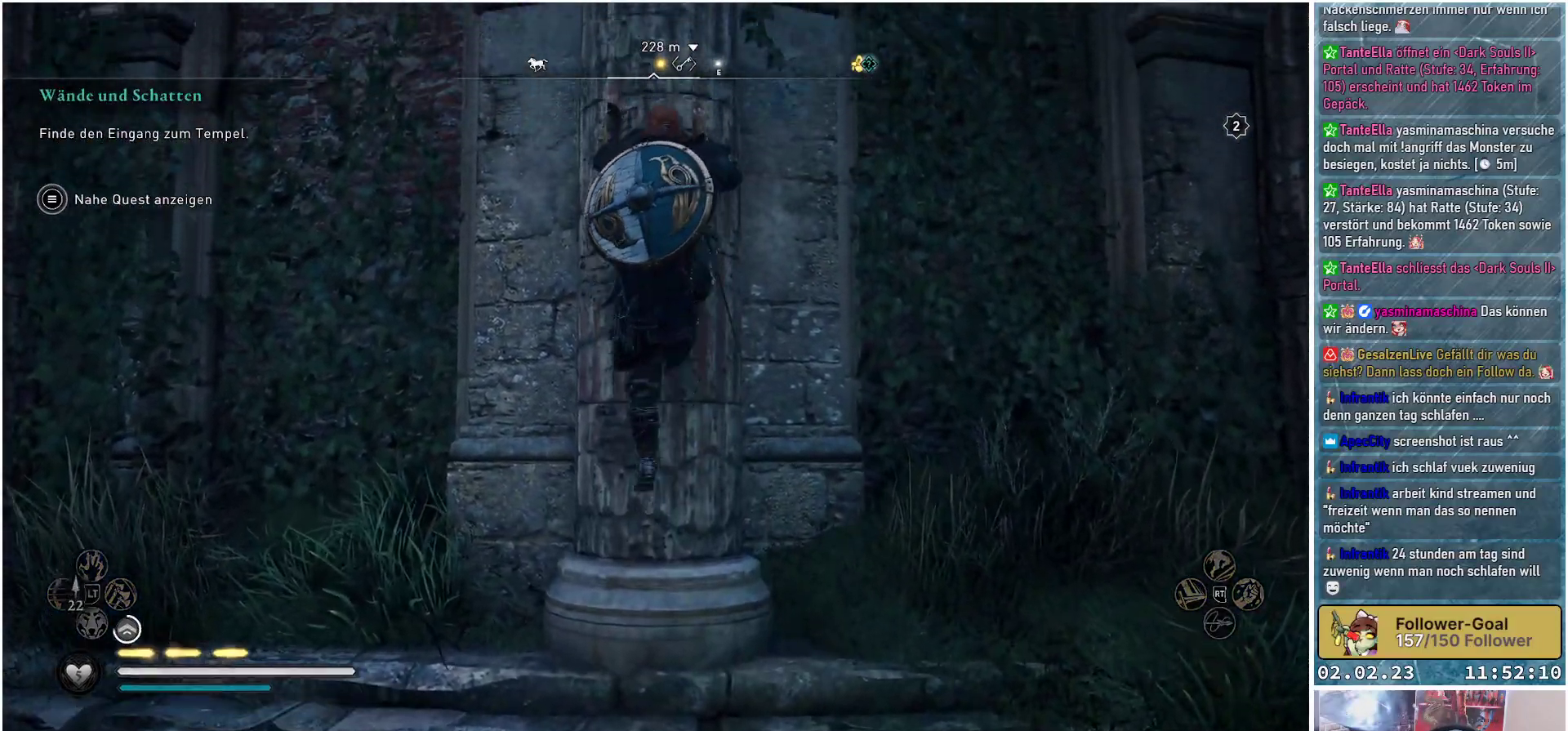
Gameplay with a controller (Xbox layout); each line is a JSON object with the inputs held at the frame after it. "events" lists button and stick changes between this image and that frame as [ms after this image, input, new state], when the widget could be followed in between.
{"buttons": ["A"], "left_stick": "up", "right_stick": "center", "events": []}
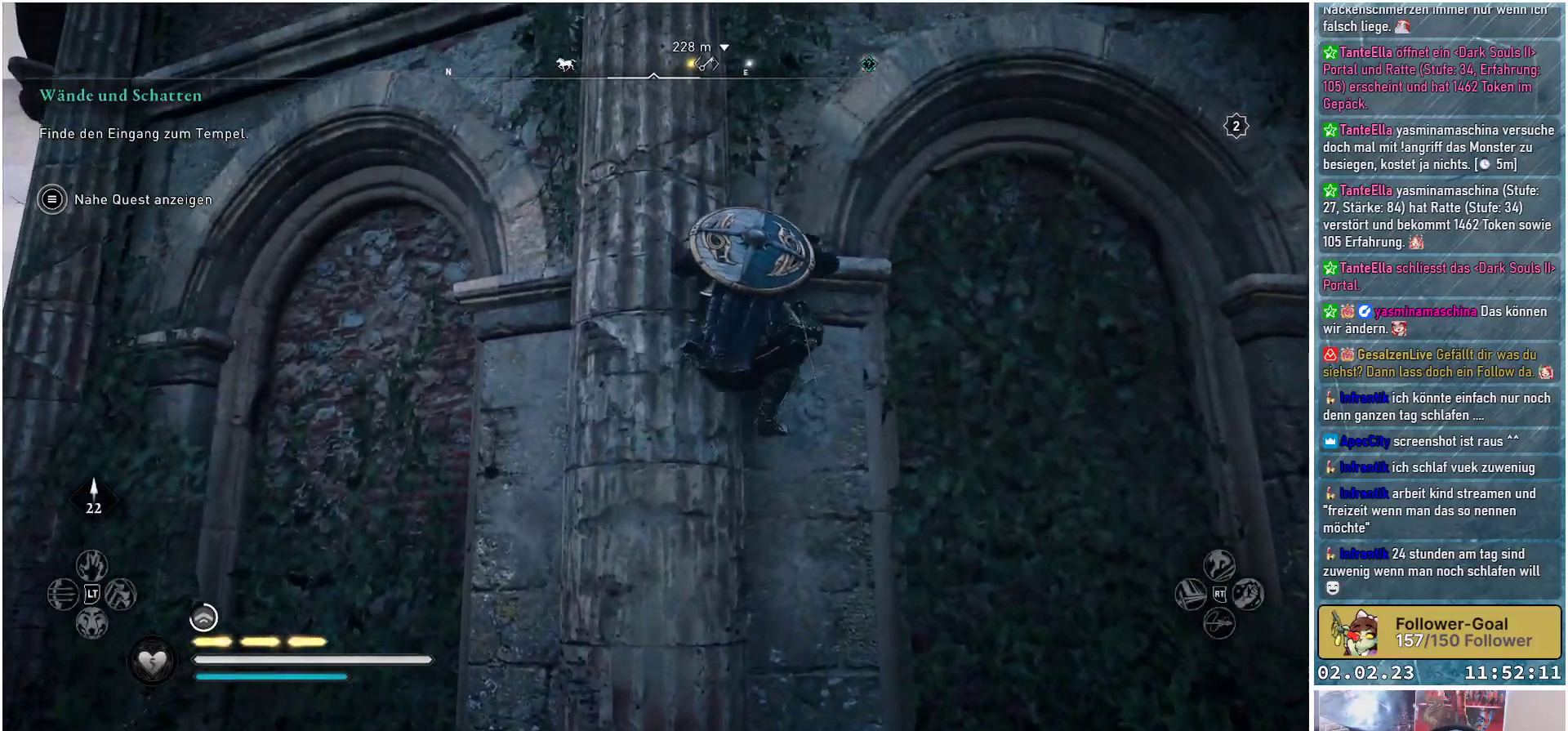
{"buttons": ["A"], "left_stick": "up", "right_stick": "center", "events": []}
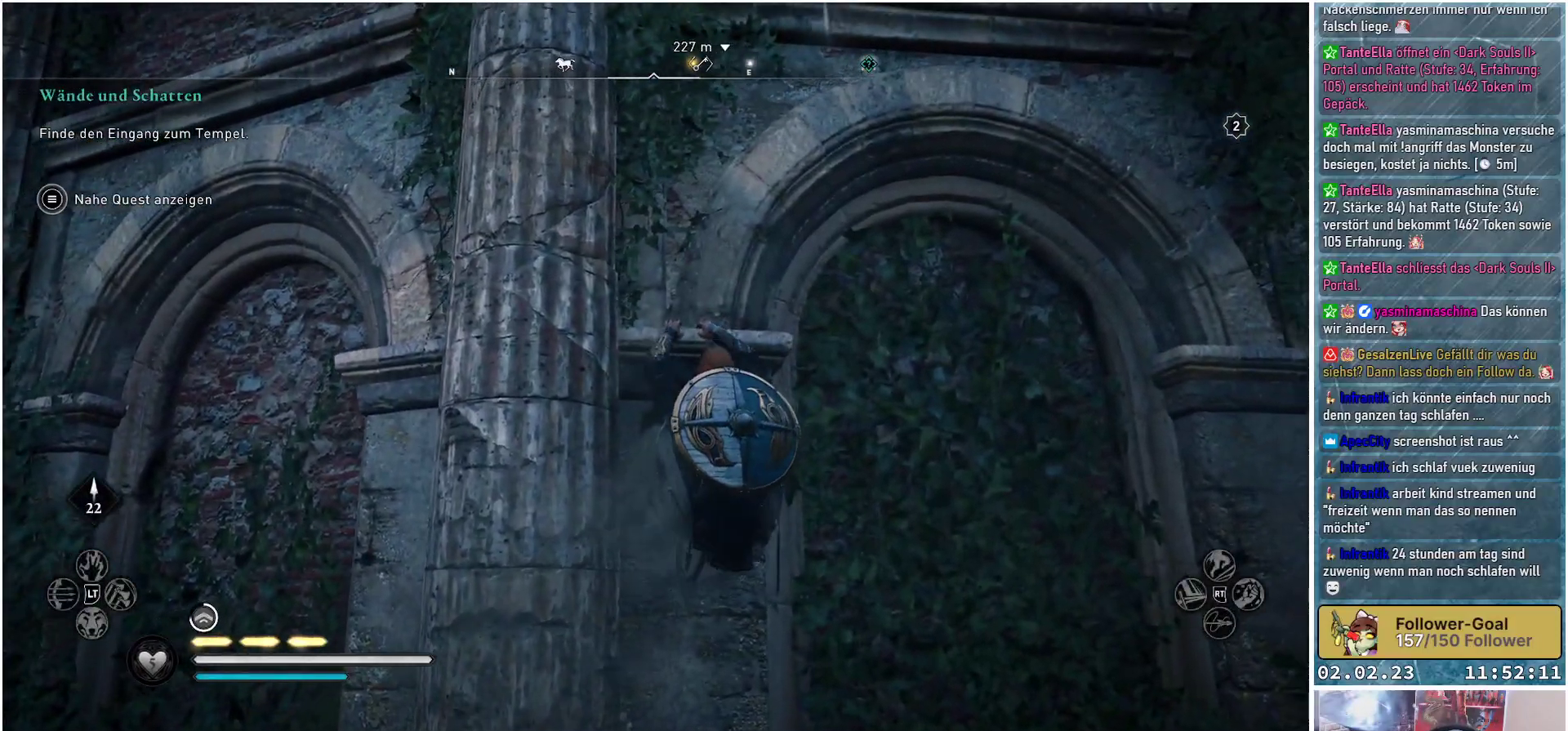
{"buttons": ["A"], "left_stick": "up", "right_stick": "center", "events": []}
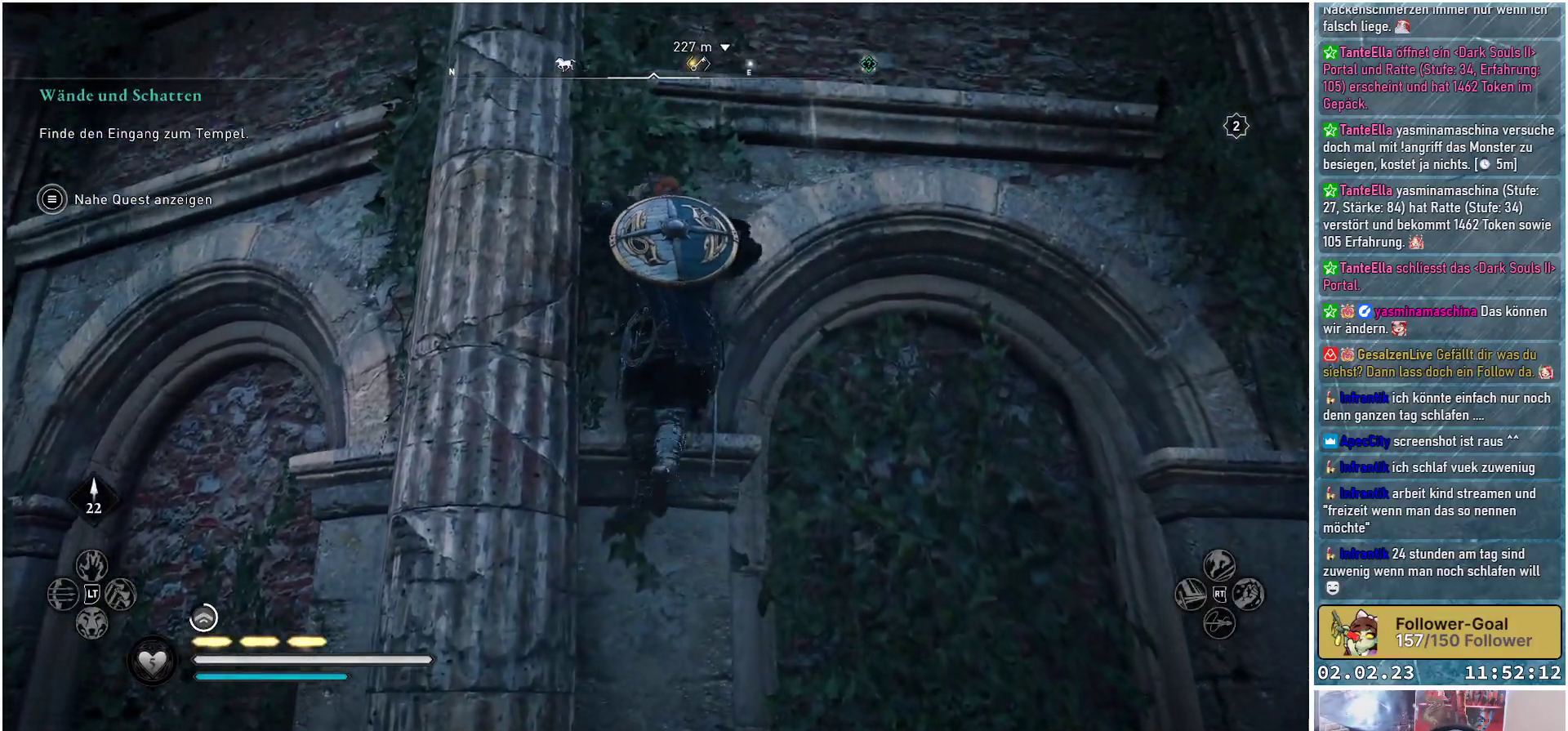
{"buttons": ["A"], "left_stick": "up", "right_stick": "center", "events": []}
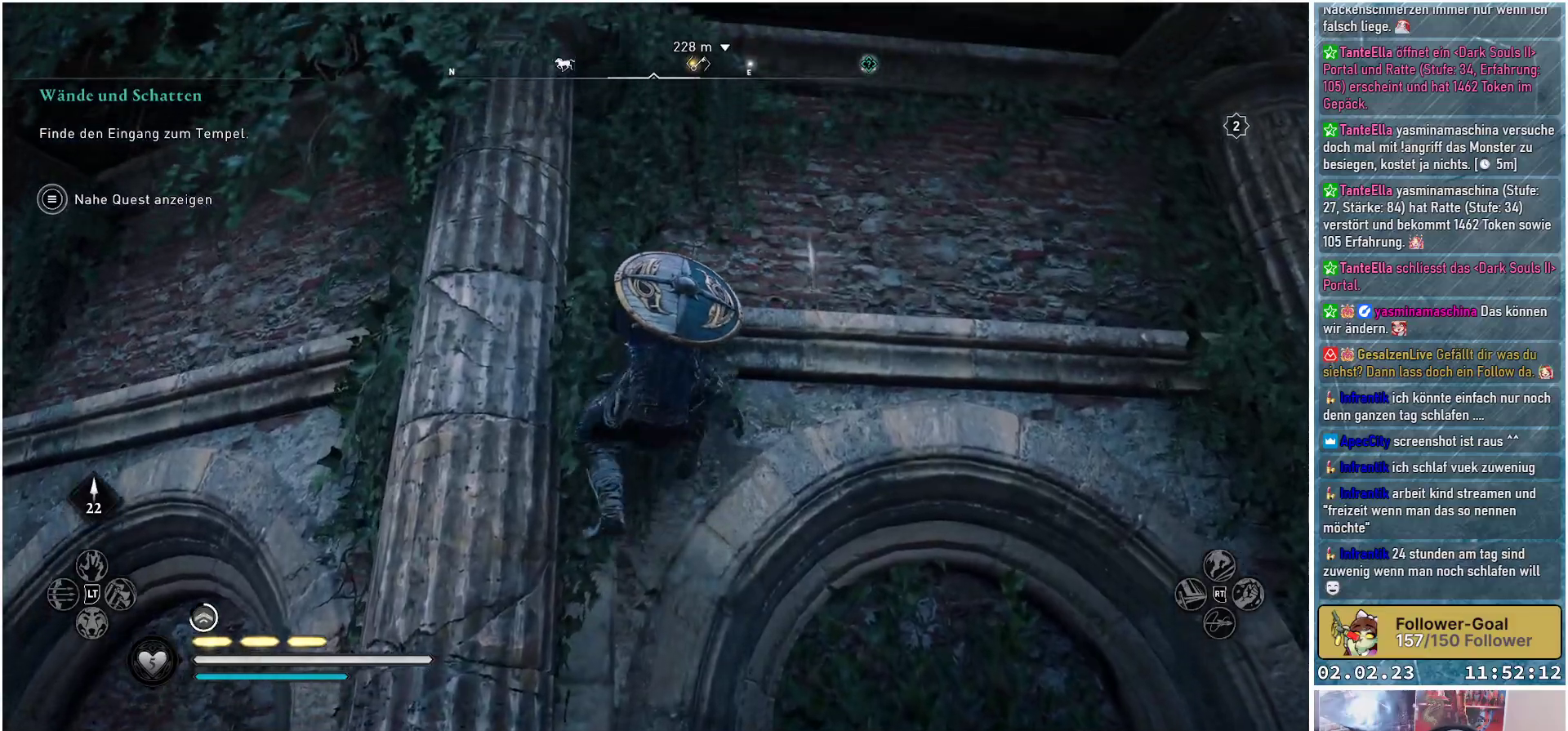
{"buttons": ["A"], "left_stick": "up", "right_stick": "center", "events": []}
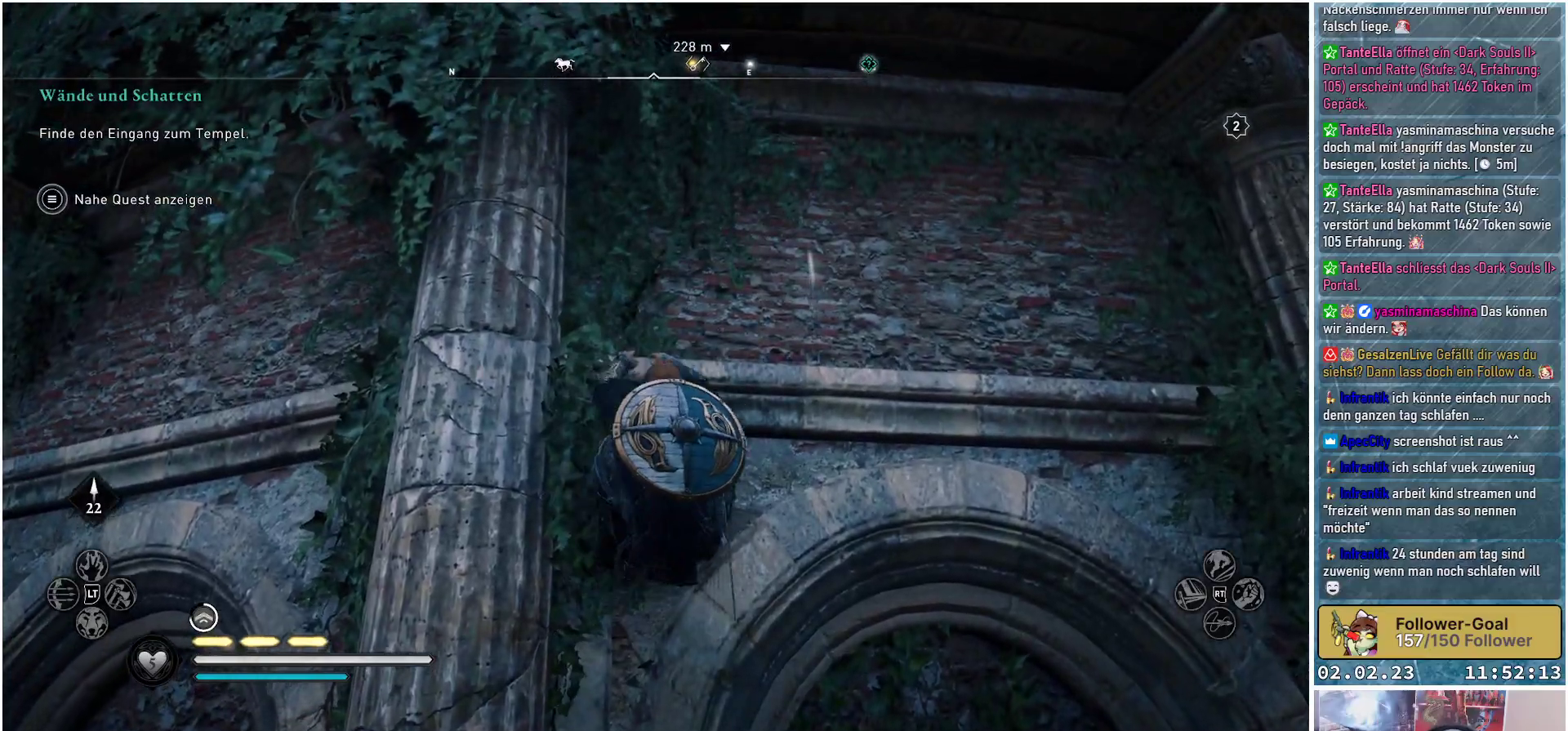
{"buttons": ["A"], "left_stick": "up", "right_stick": "center", "events": []}
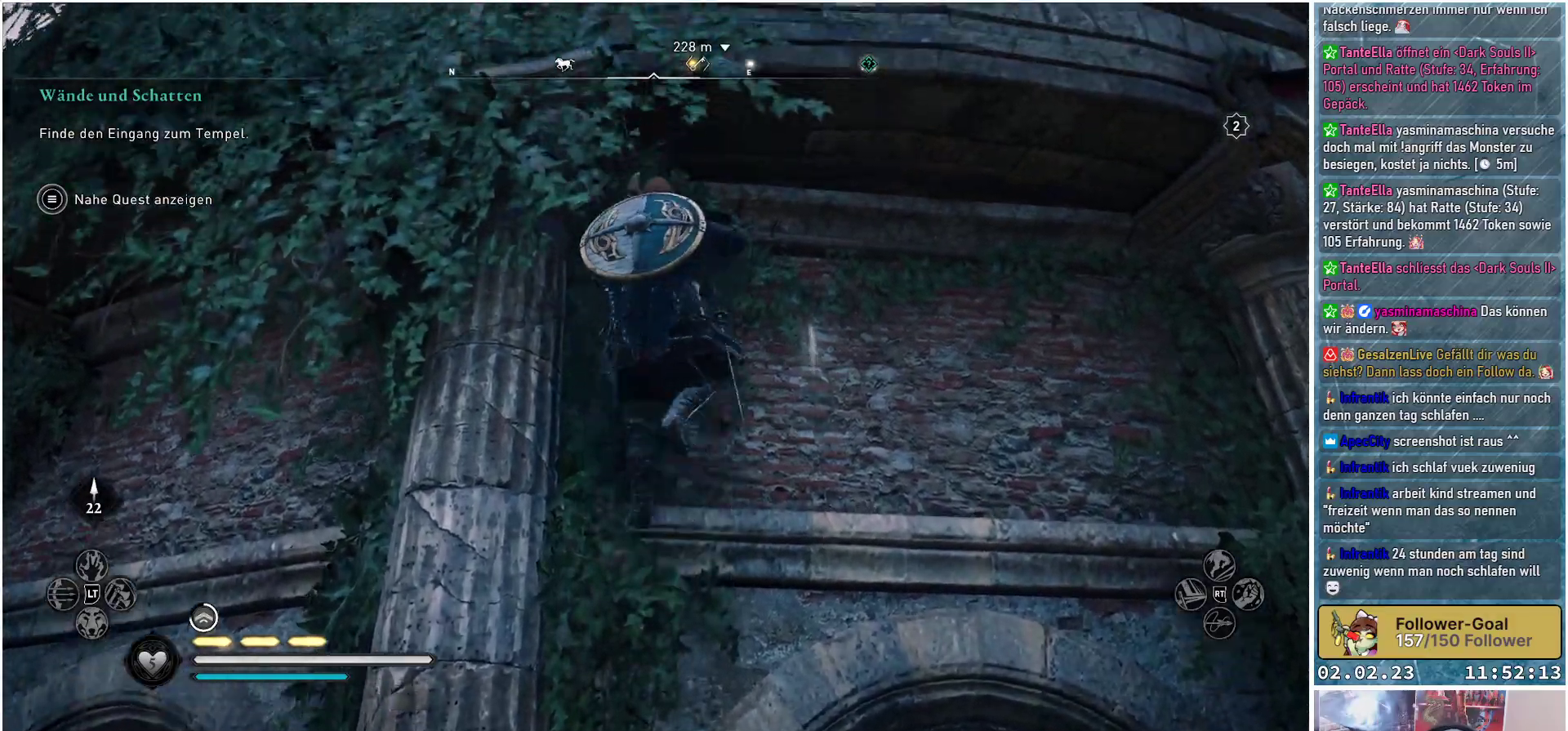
{"buttons": ["A"], "left_stick": "up", "right_stick": "center", "events": []}
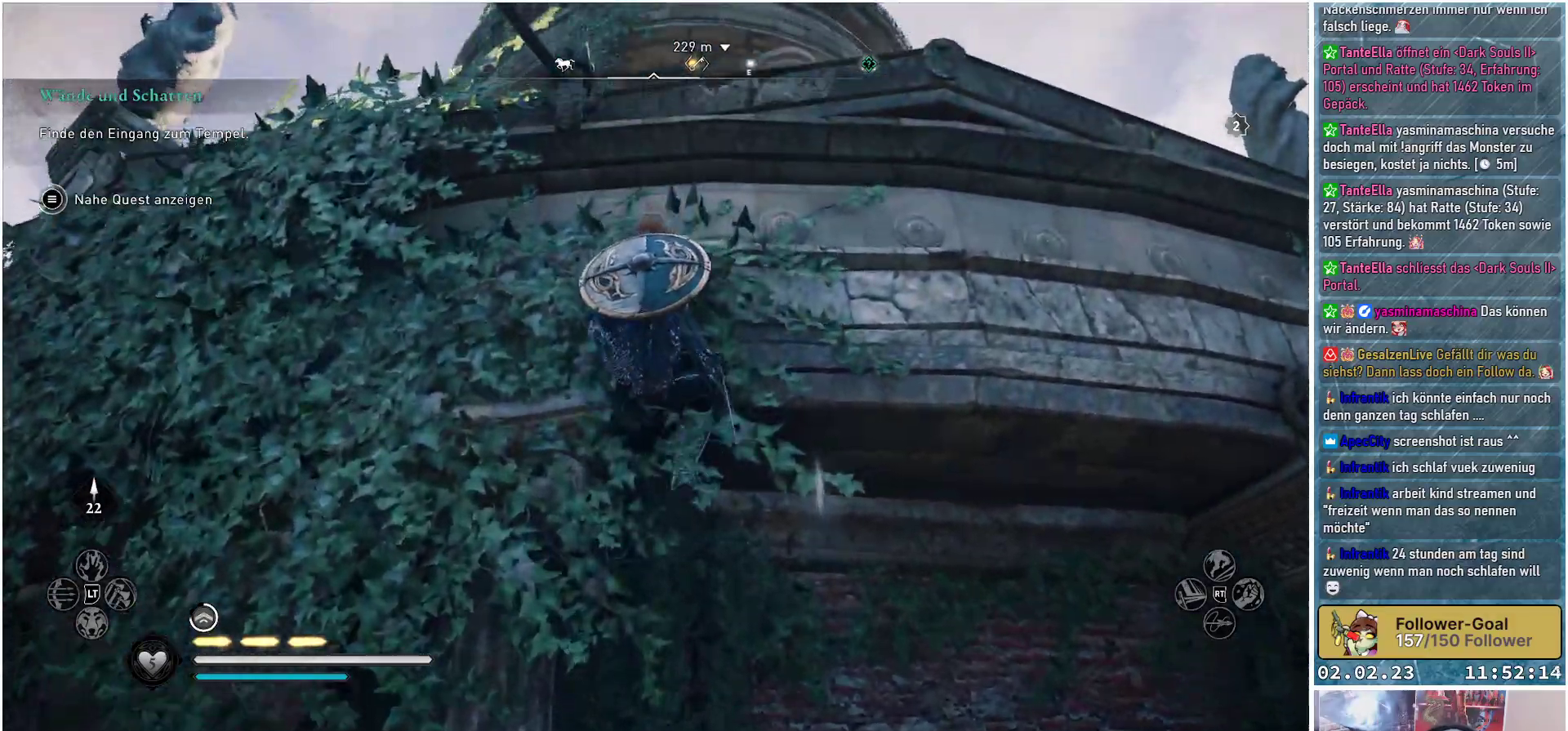
{"buttons": ["A"], "left_stick": "up", "right_stick": "center", "events": []}
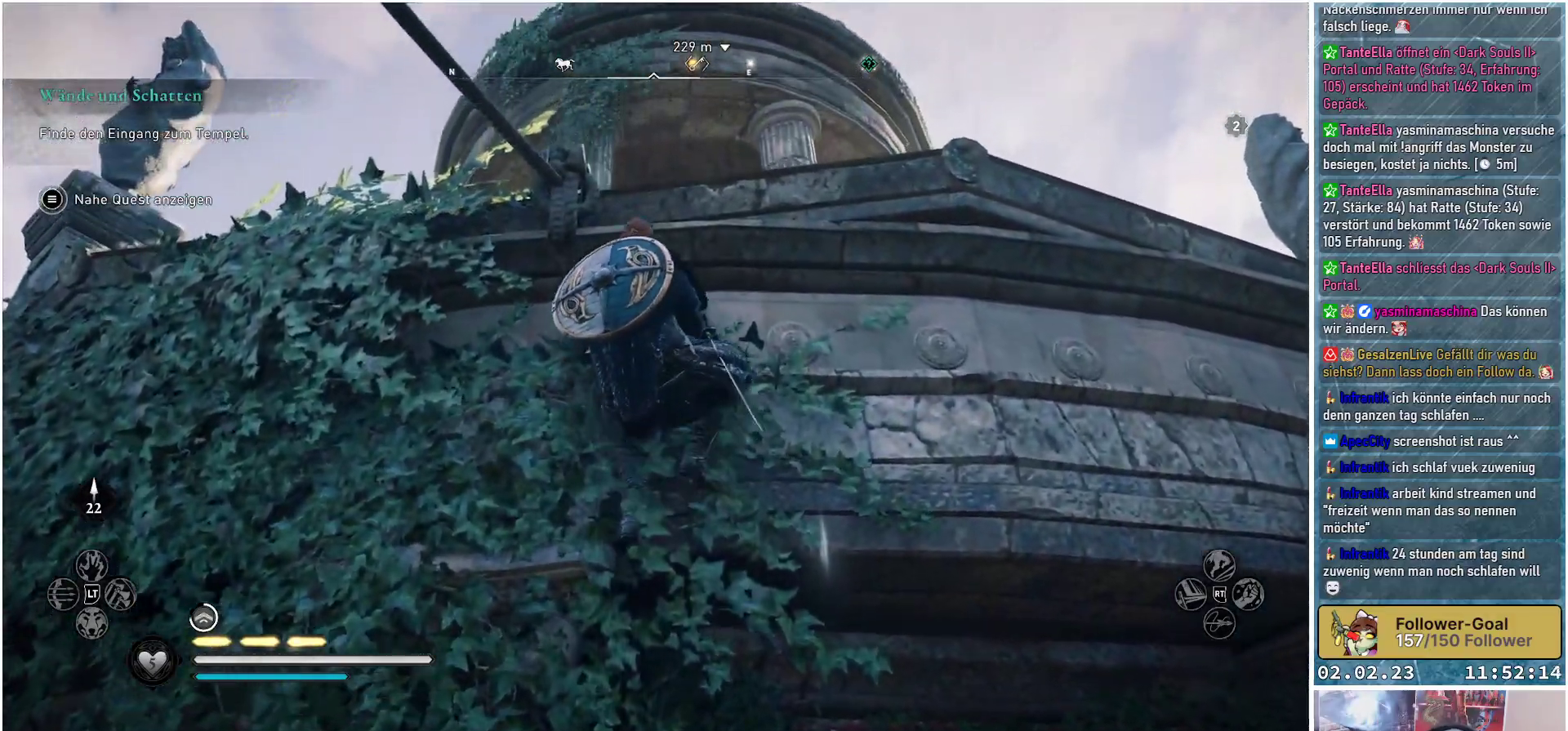
{"buttons": ["A"], "left_stick": "up", "right_stick": "center", "events": []}
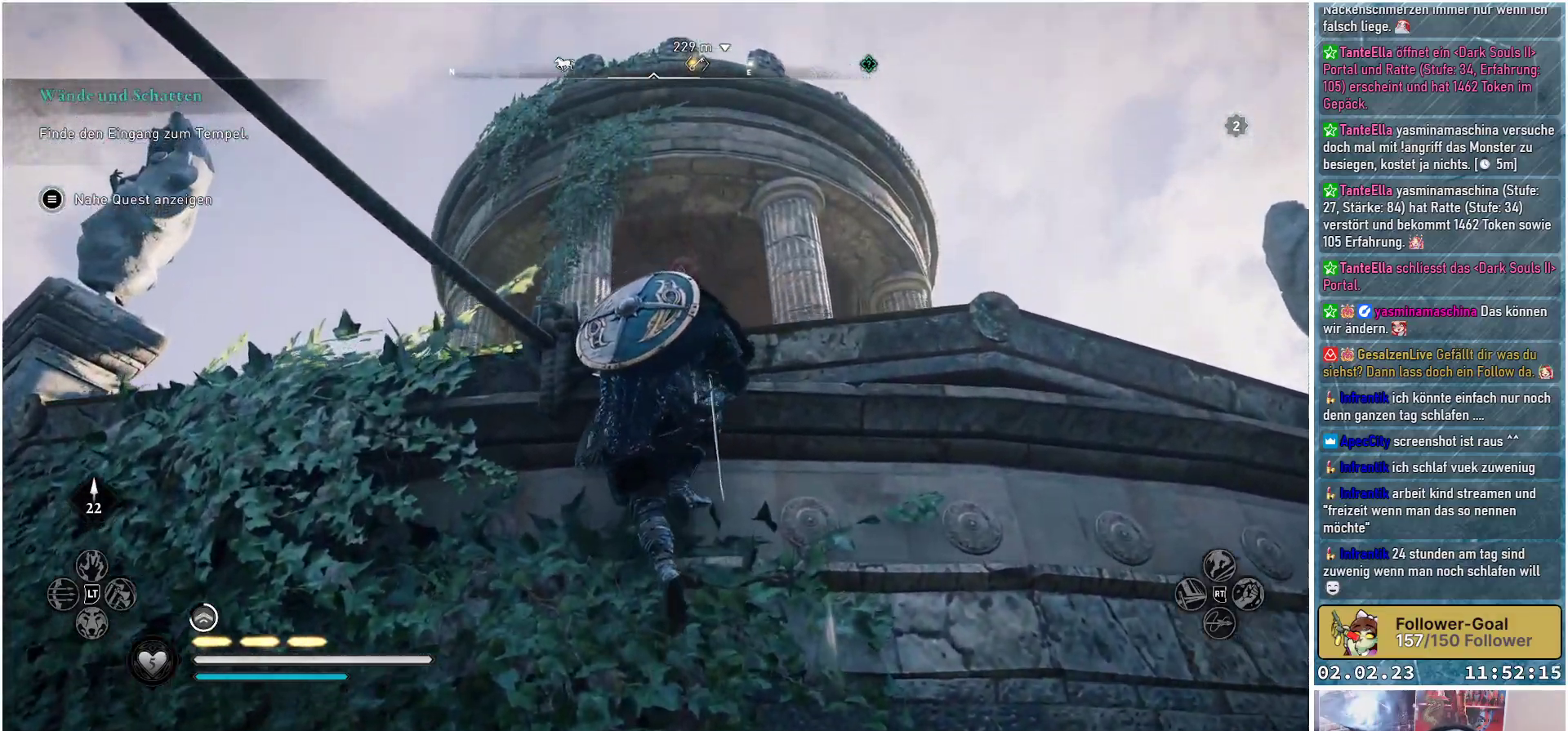
{"buttons": ["A"], "left_stick": "up", "right_stick": "center", "events": []}
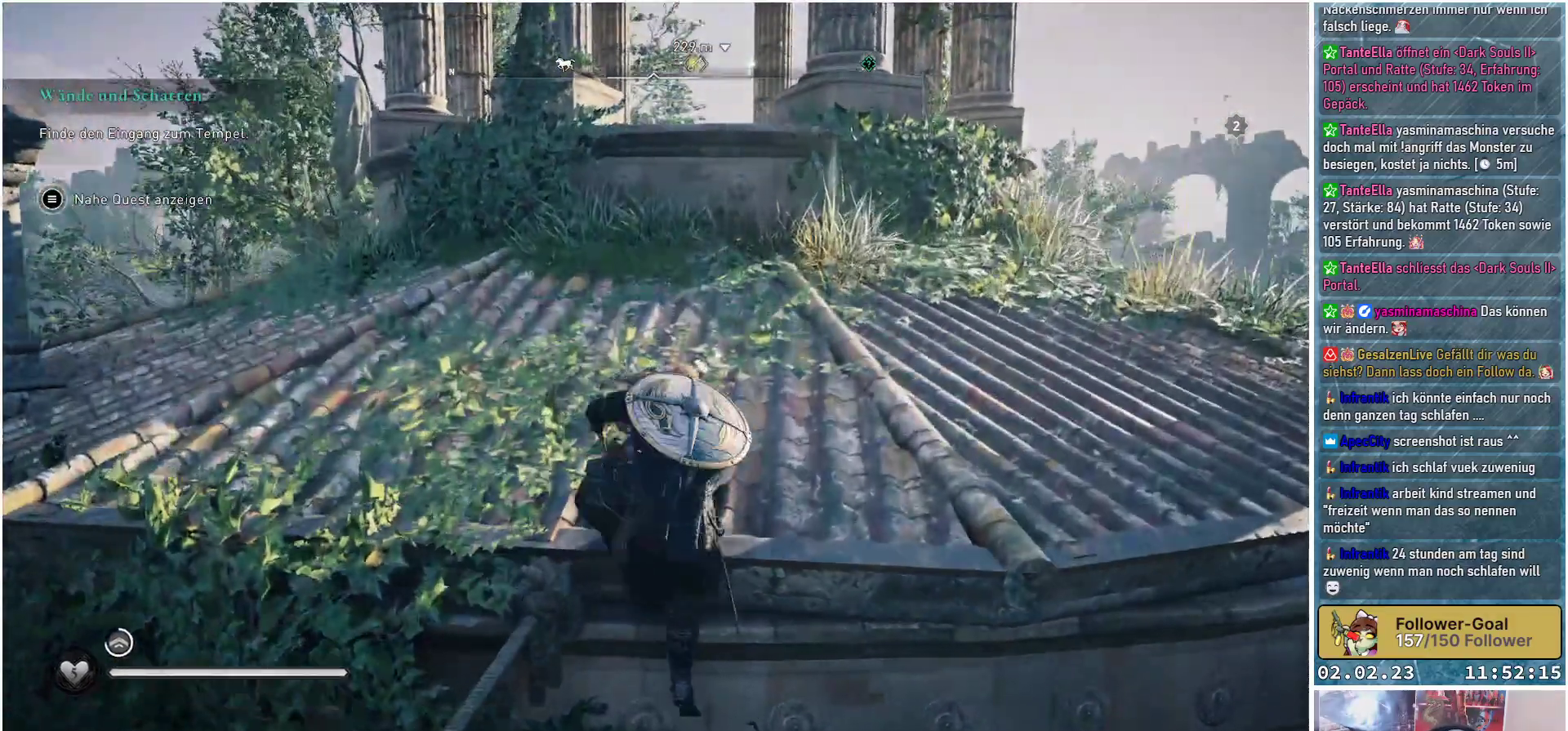
{"buttons": [], "left_stick": "up", "right_stick": "center", "events": [[134, "A", "up"]]}
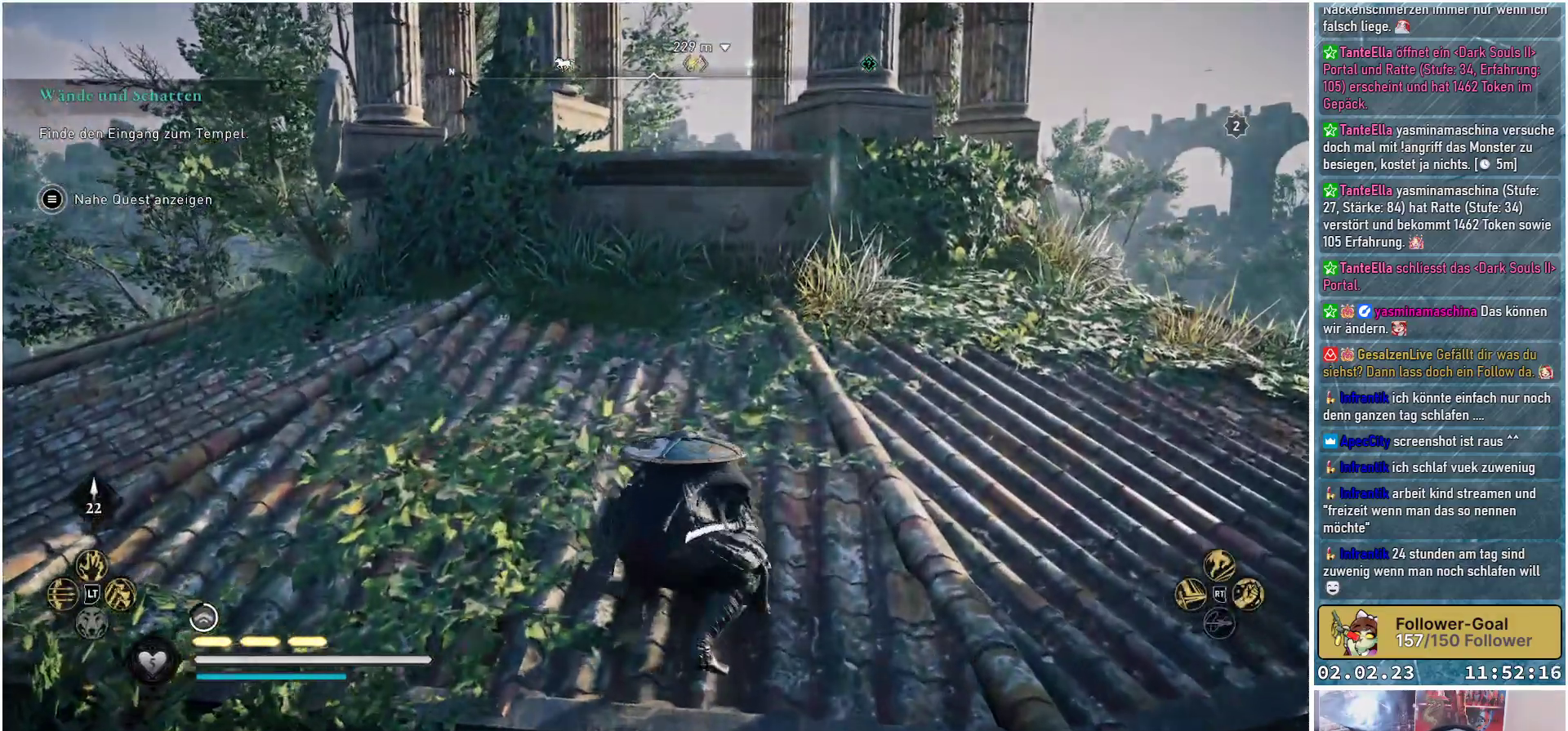
{"buttons": [], "left_stick": "up", "right_stick": "center", "events": [[16, "left_stick", "center"], [50, "right_stick", "up"], [233, "right_stick", "center"], [300, "left_stick", "up"]]}
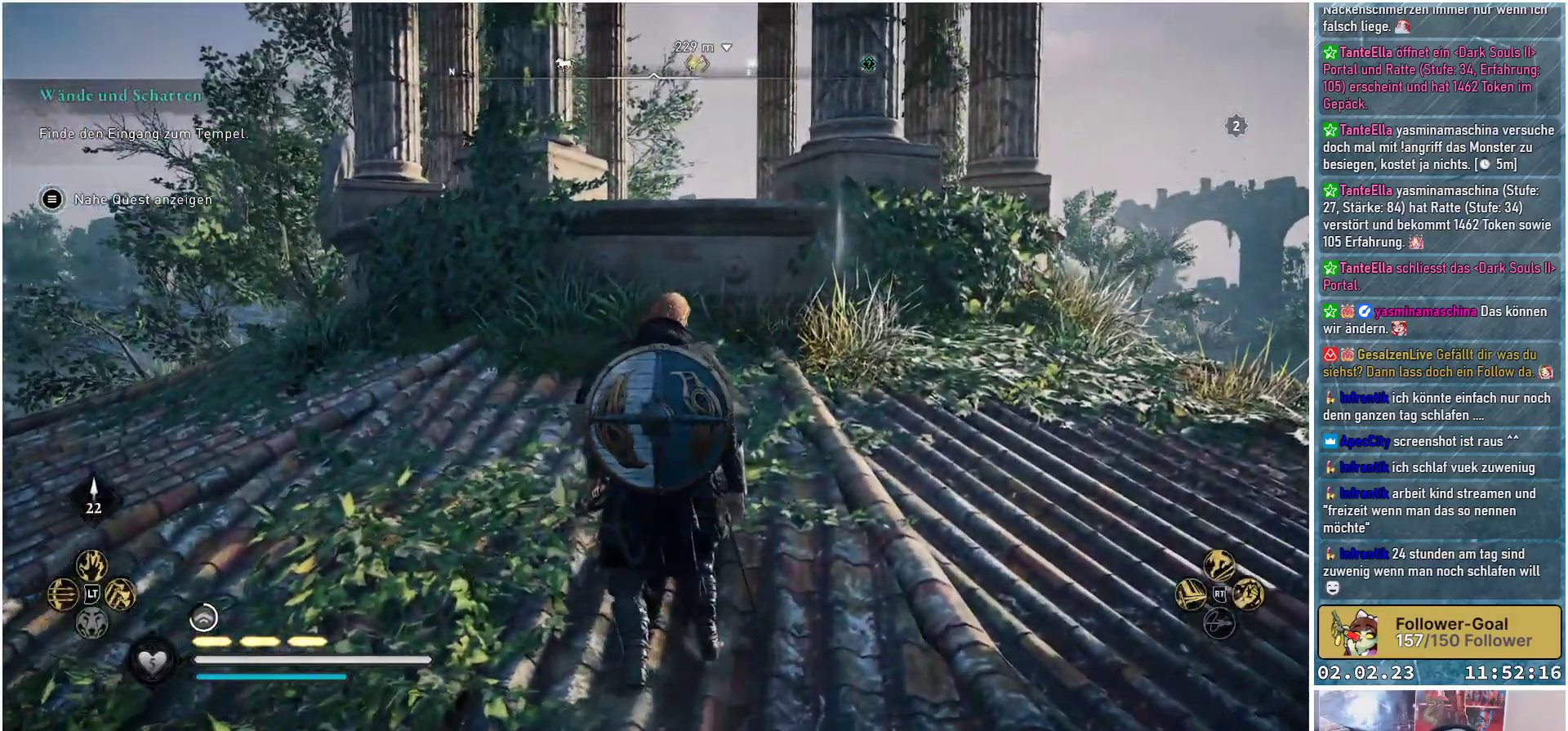
{"buttons": [], "left_stick": "up", "right_stick": "down", "events": [[67, "right_stick", "down"]]}
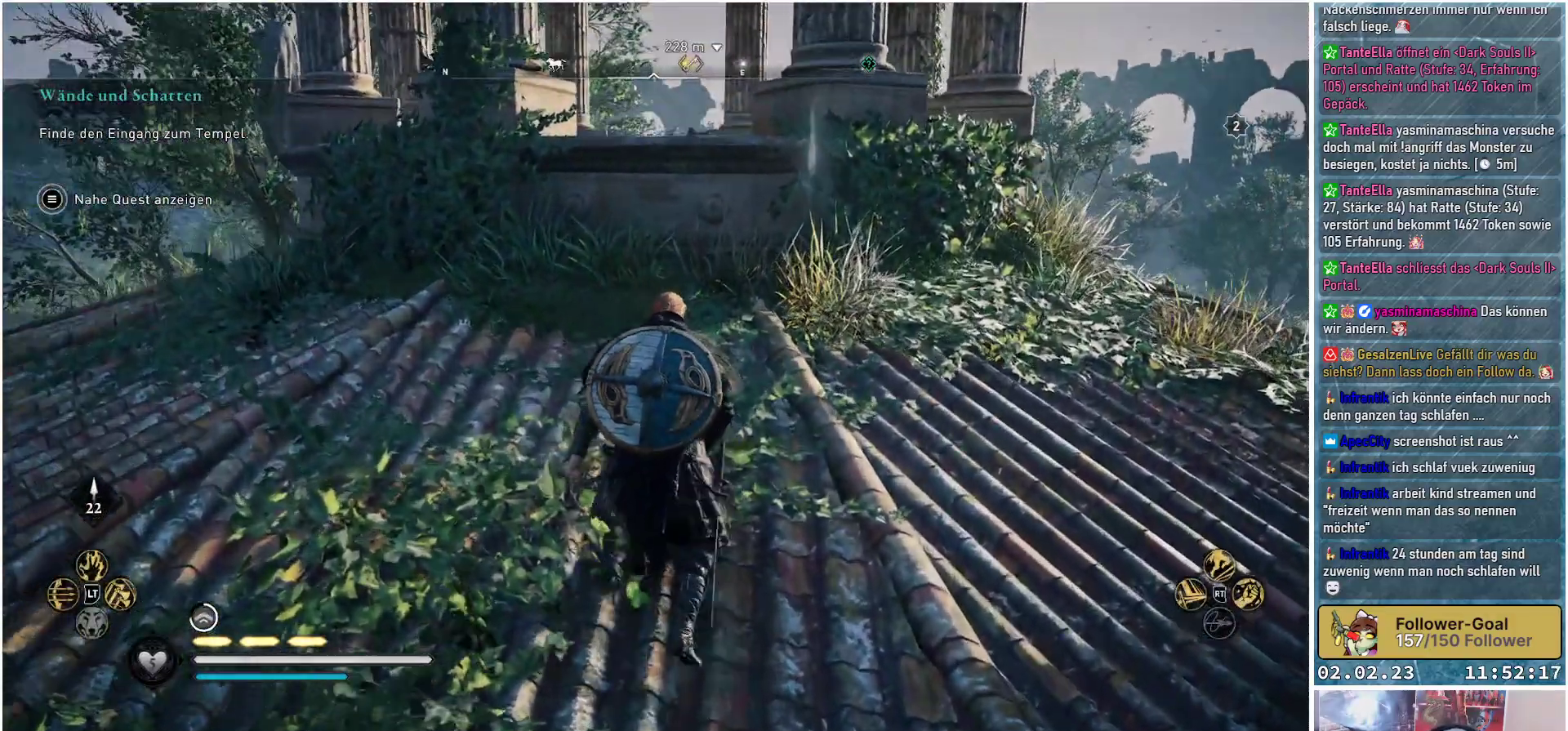
{"buttons": [], "left_stick": "up", "right_stick": "center", "events": [[250, "right_stick", "center"]]}
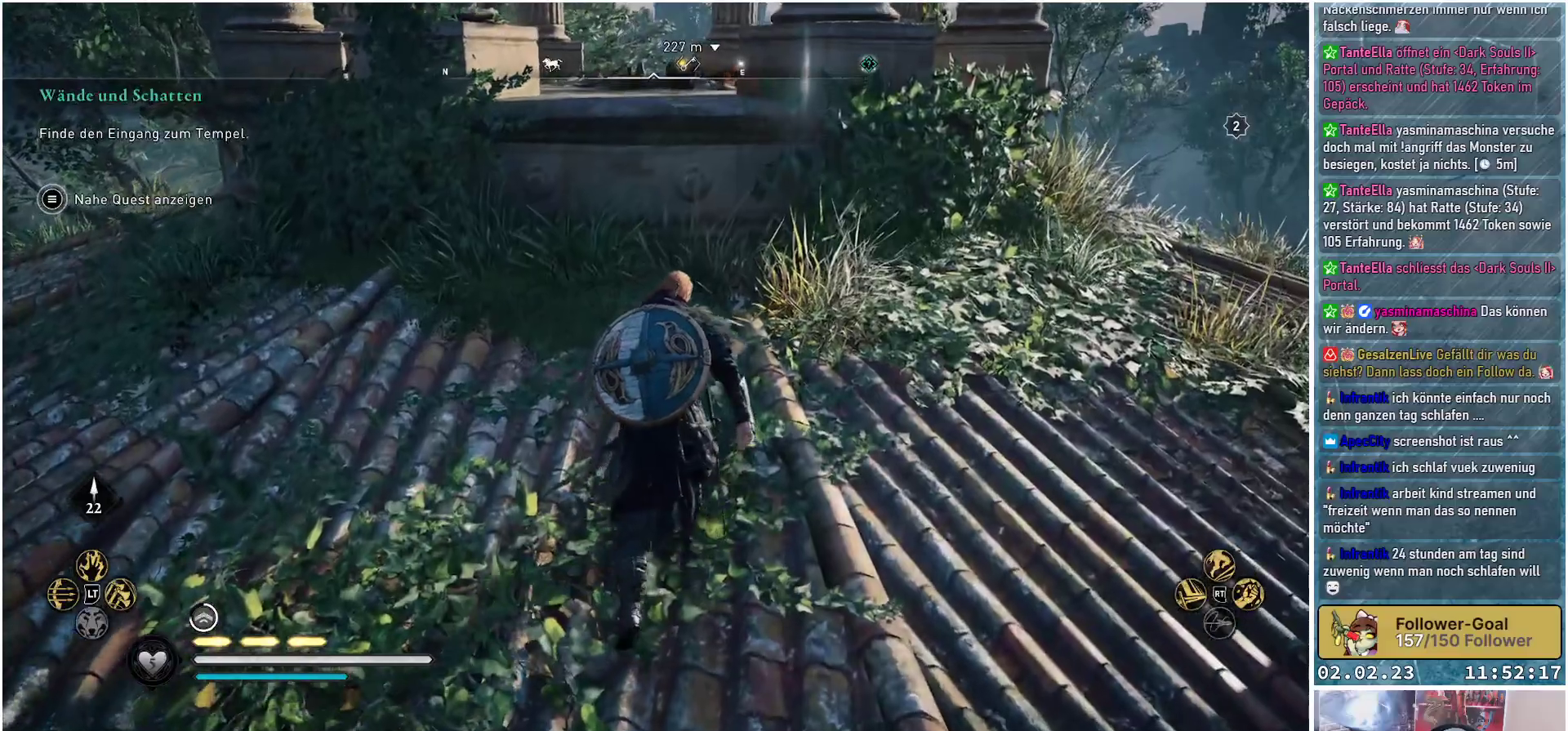
{"buttons": ["A"], "left_stick": "up", "right_stick": "center", "events": [[317, "A", "down"]]}
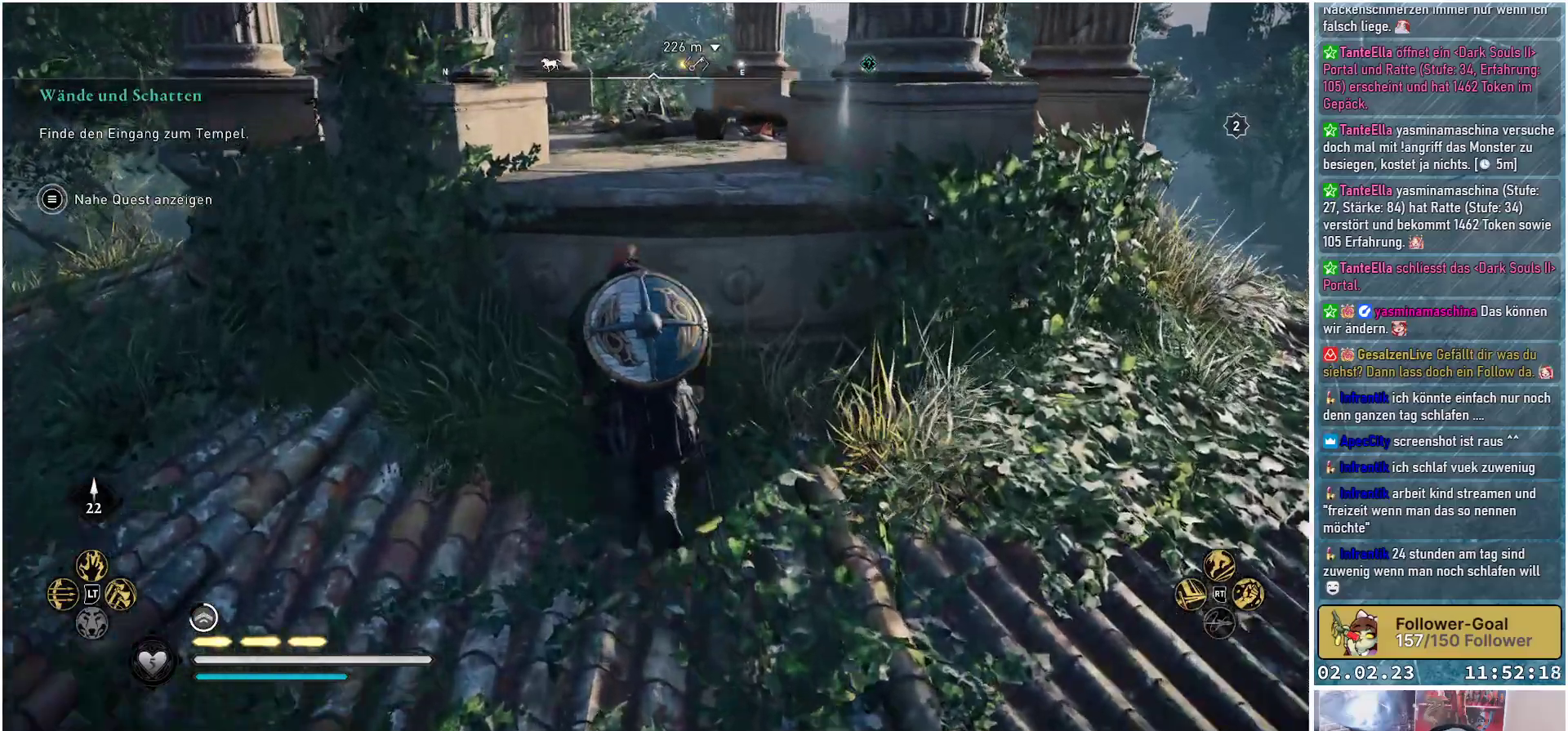
{"buttons": ["A"], "left_stick": "up", "right_stick": "center", "events": []}
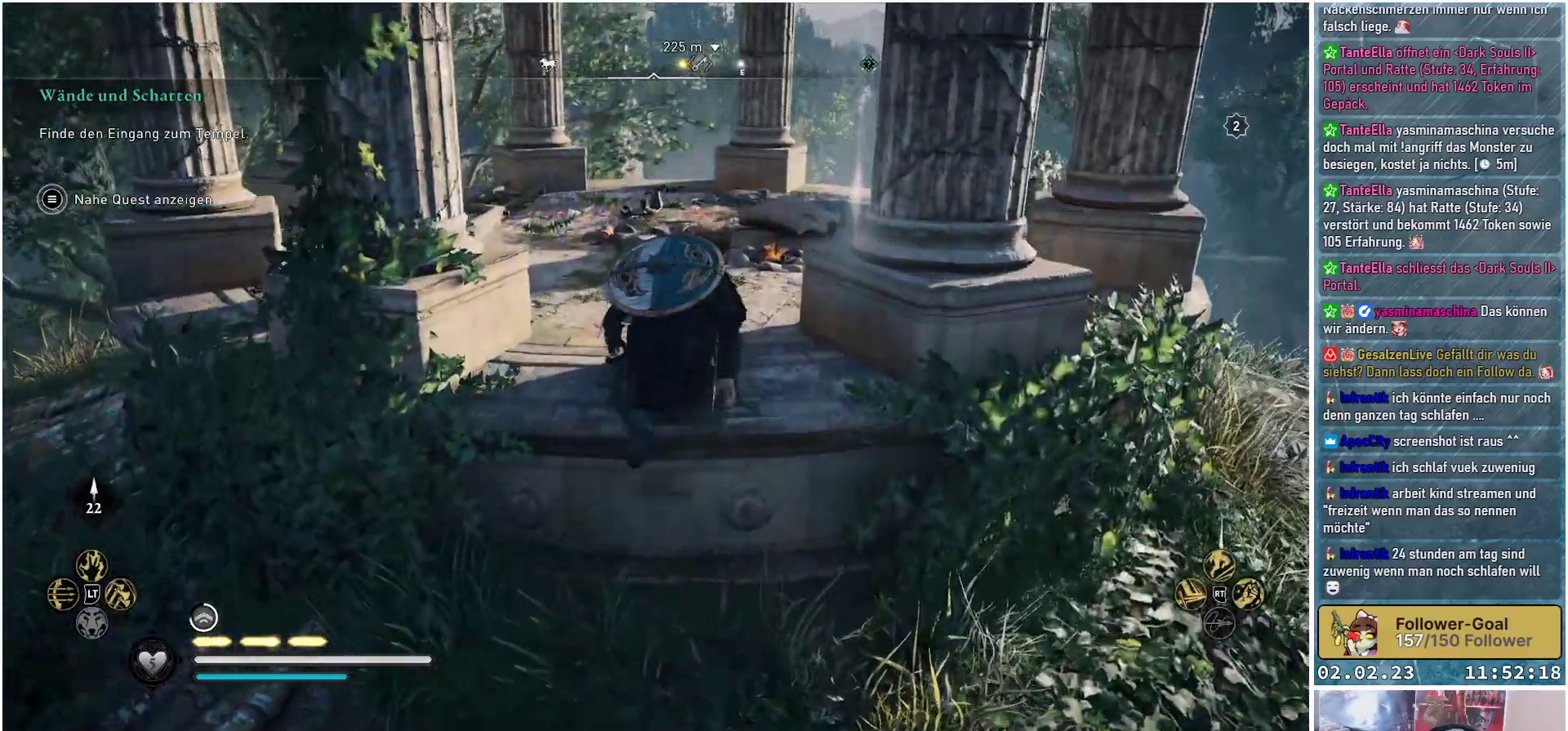
{"buttons": [], "left_stick": "up", "right_stick": "down-right", "events": [[83, "A", "up"], [234, "left_stick", "center"], [384, "right_stick", "down-right"], [484, "left_stick", "up"]]}
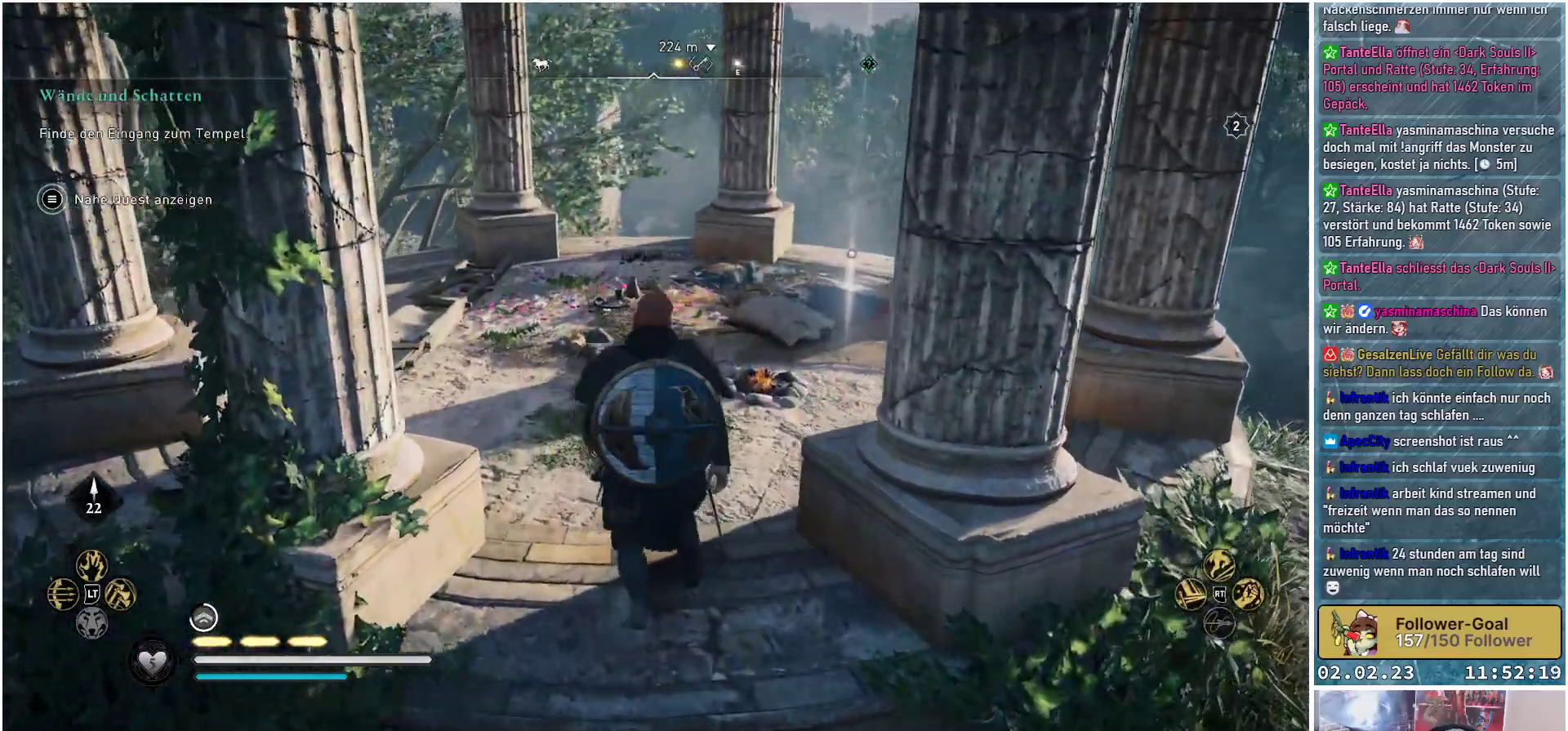
{"buttons": [], "left_stick": "up", "right_stick": "center", "events": [[417, "right_stick", "center"]]}
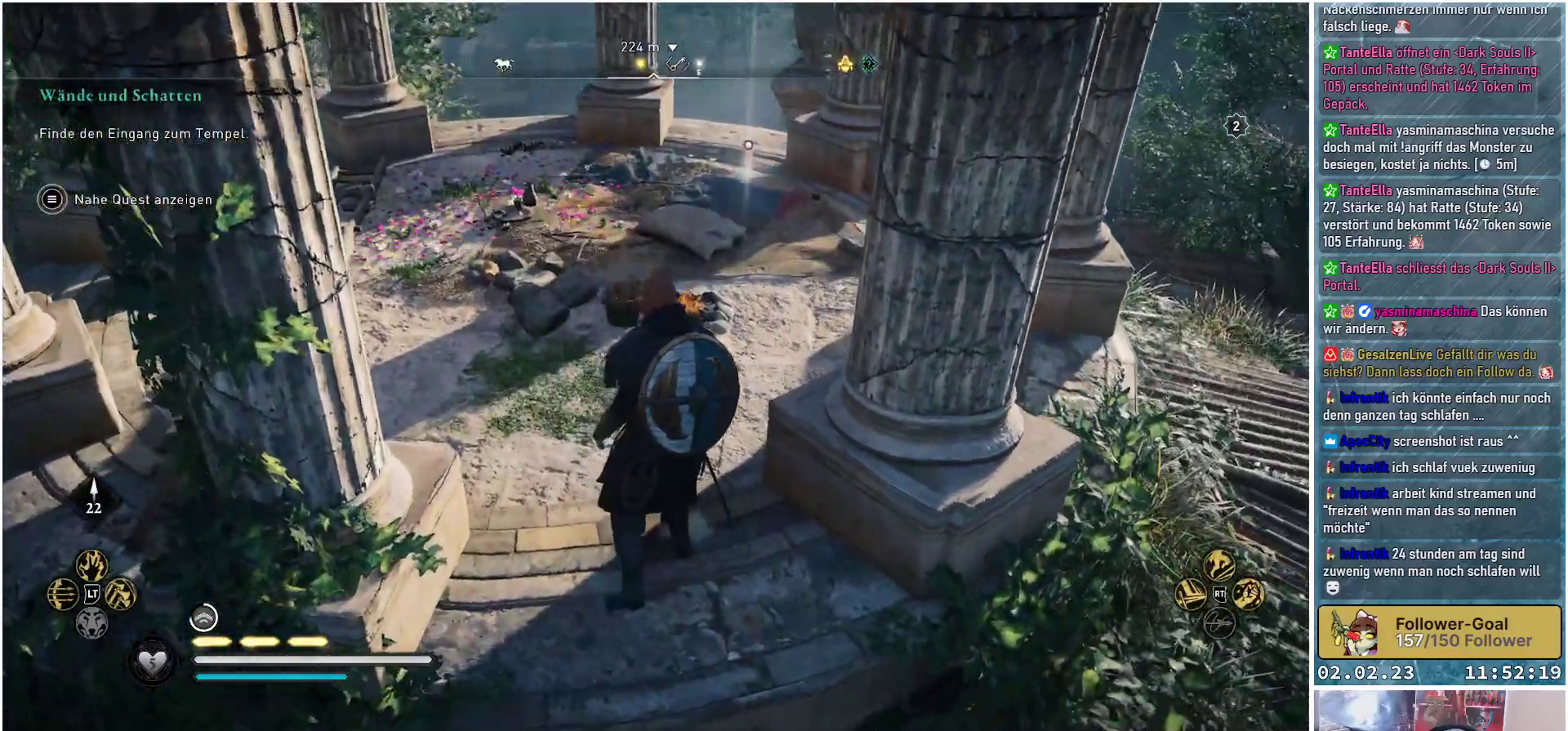
{"buttons": [], "left_stick": "up", "right_stick": "center", "events": [[200, "right_stick", "down"], [417, "right_stick", "center"]]}
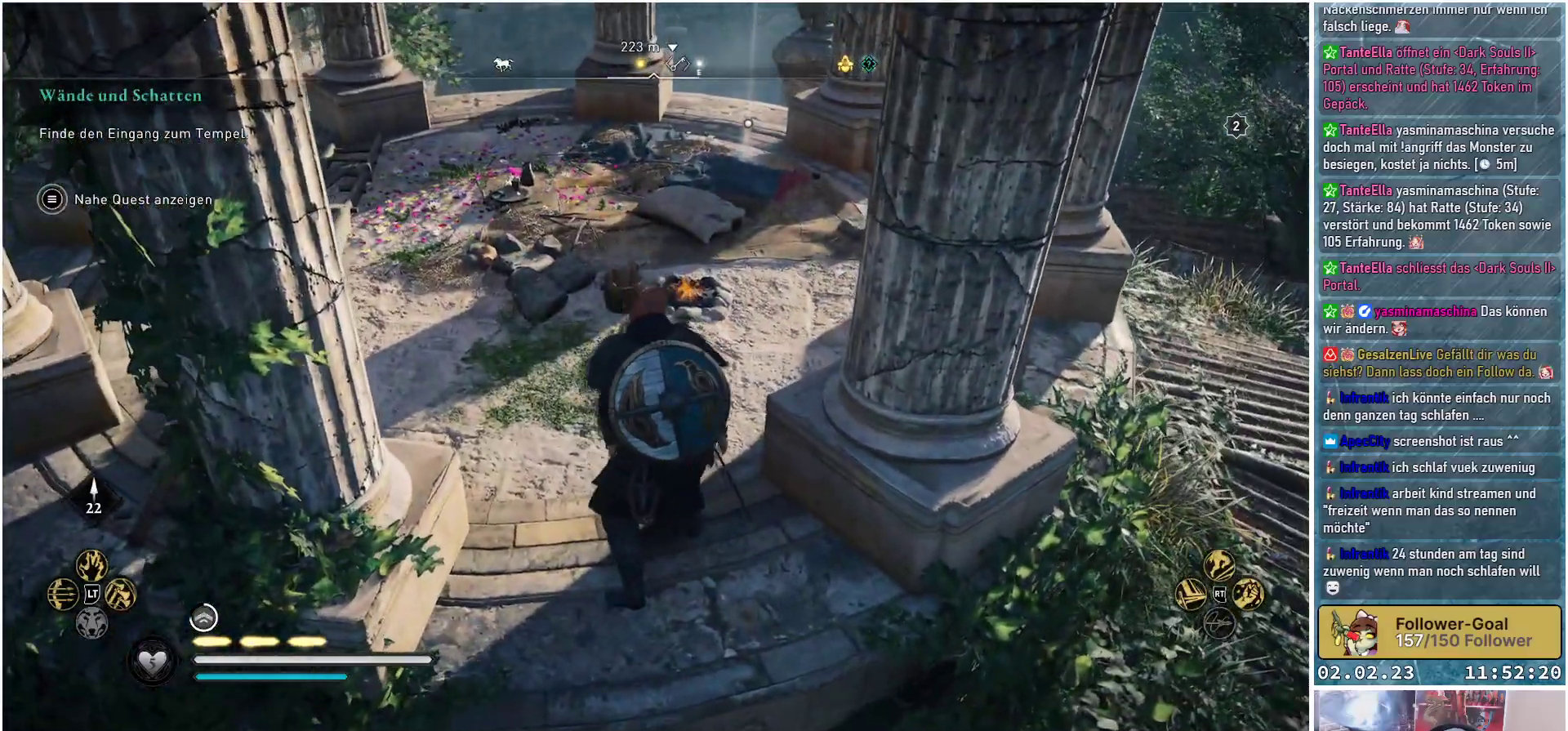
{"buttons": [], "left_stick": "up", "right_stick": "center", "events": []}
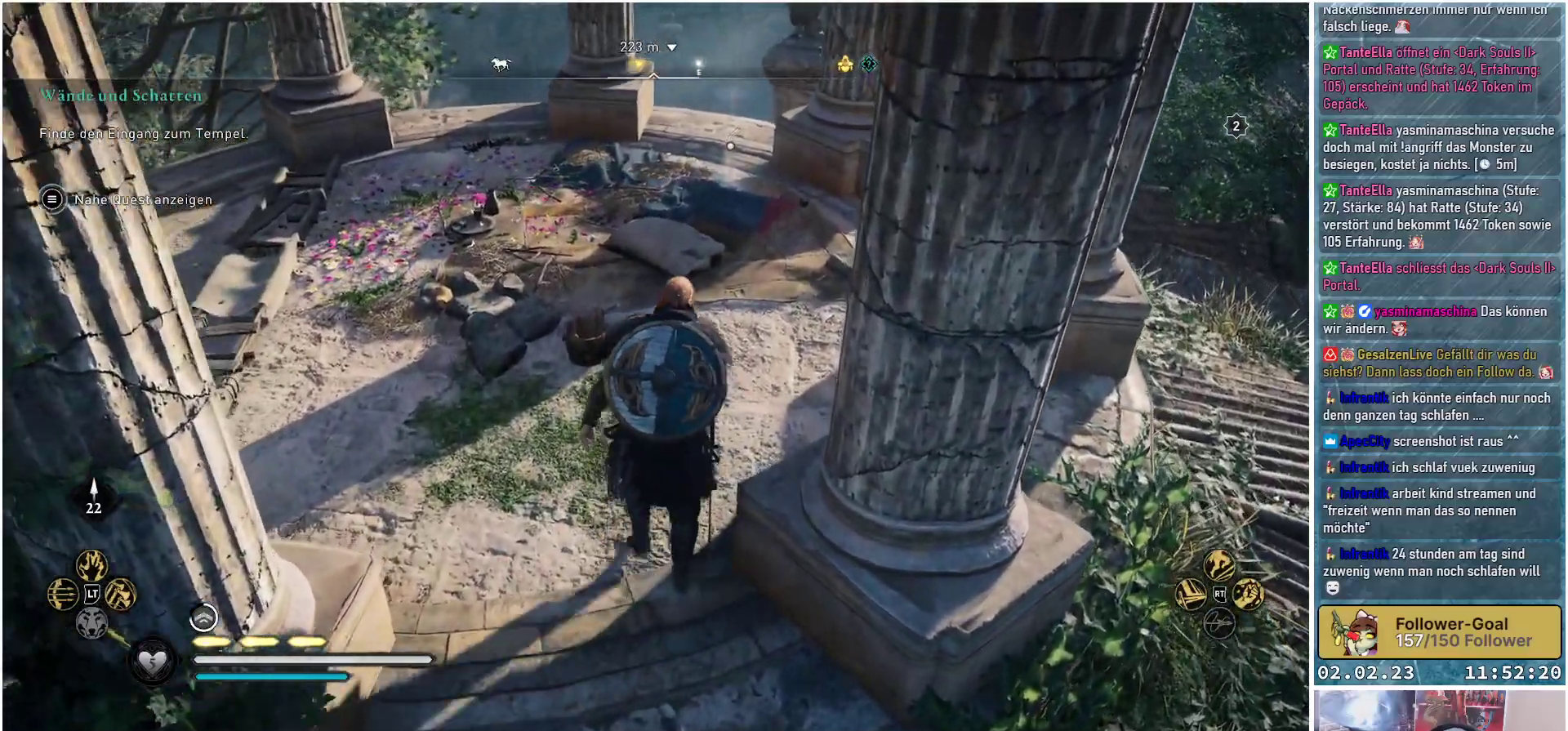
{"buttons": [], "left_stick": "up", "right_stick": "down-right", "events": [[83, "right_stick", "down-right"]]}
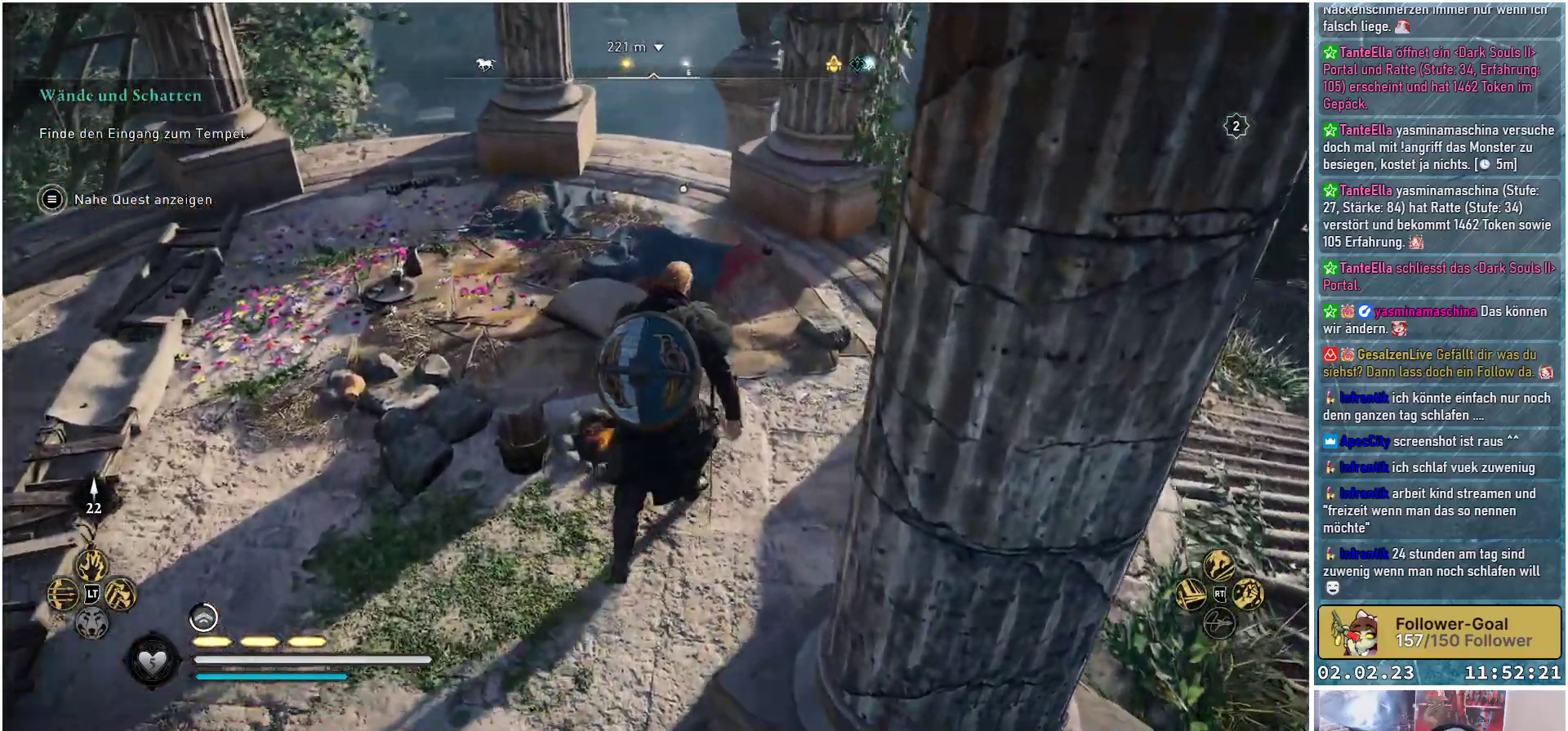
{"buttons": [], "left_stick": "up", "right_stick": "center", "events": [[100, "right_stick", "center"]]}
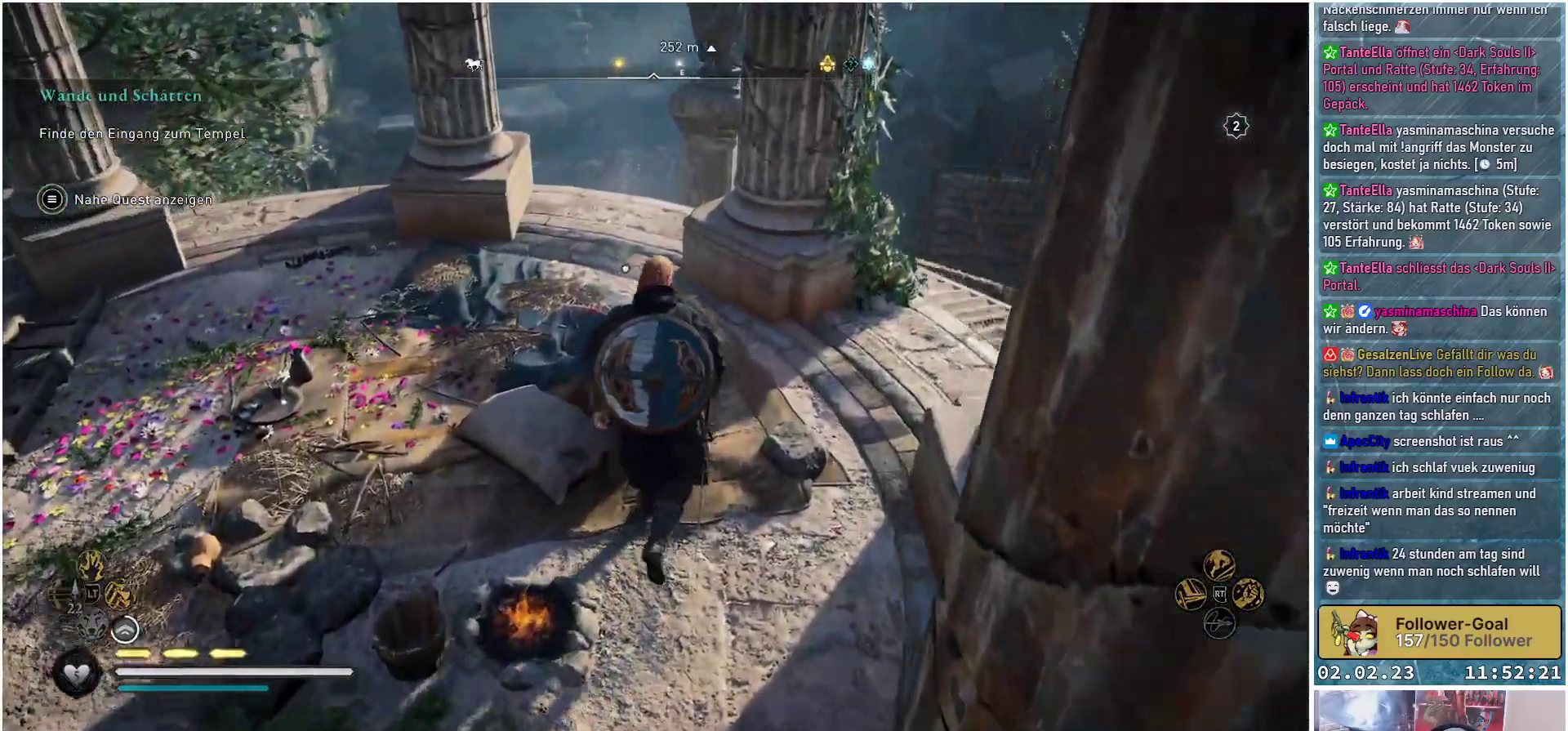
{"buttons": [], "left_stick": "center", "right_stick": "center", "events": [[184, "left_stick", "center"]]}
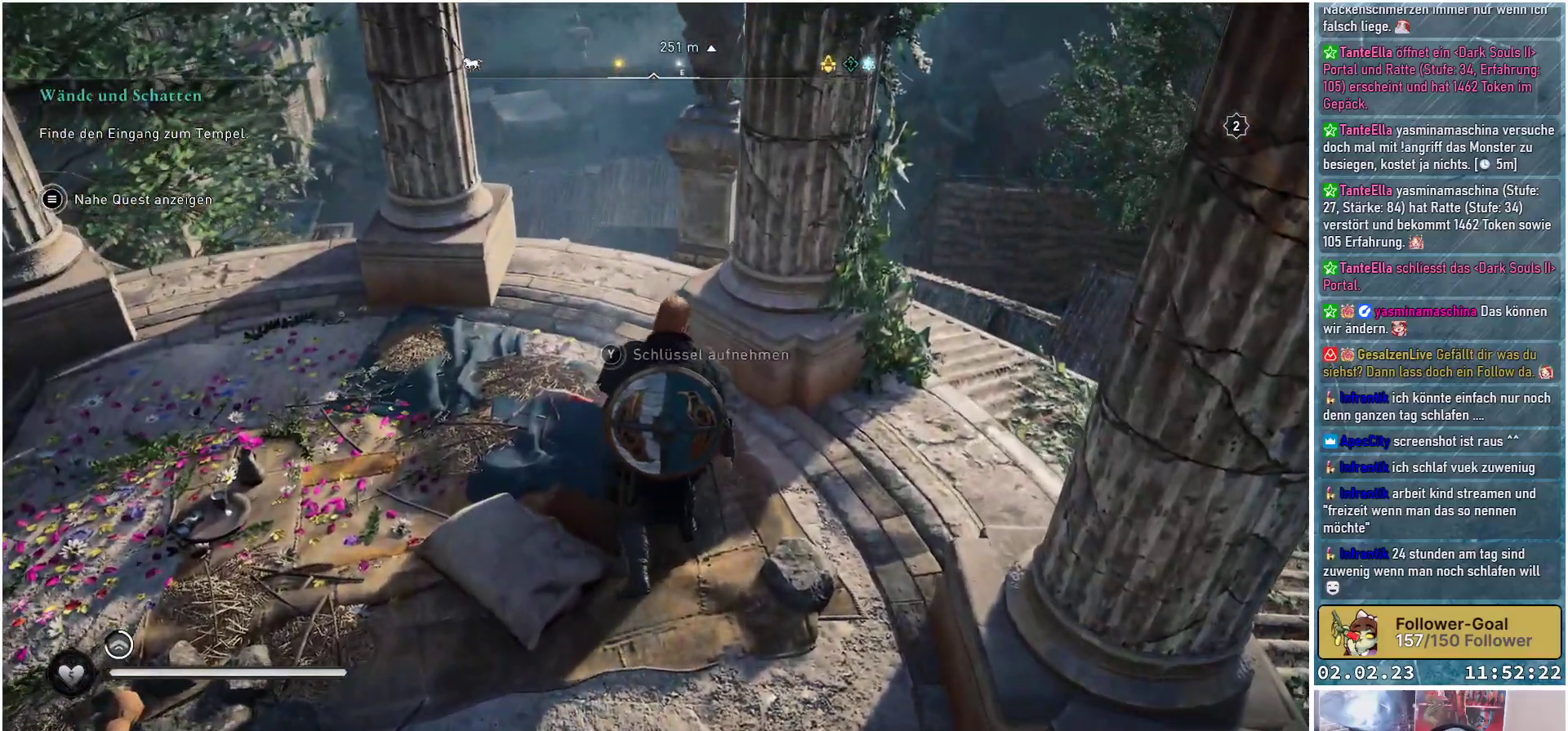
{"buttons": ["Y"], "left_stick": "center", "right_stick": "center", "events": [[467, "Y", "down"]]}
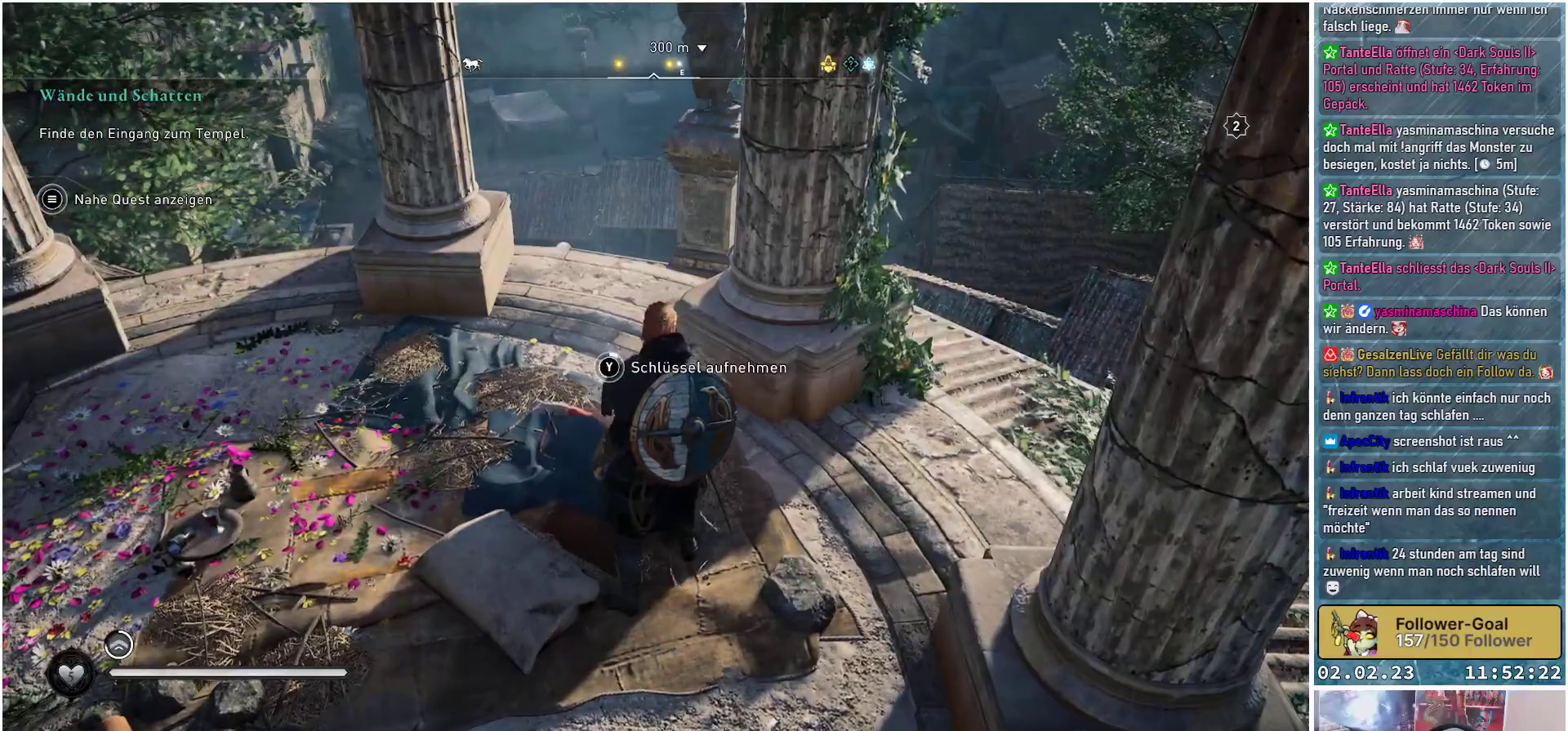
{"buttons": ["Y"], "left_stick": "center", "right_stick": "center", "events": []}
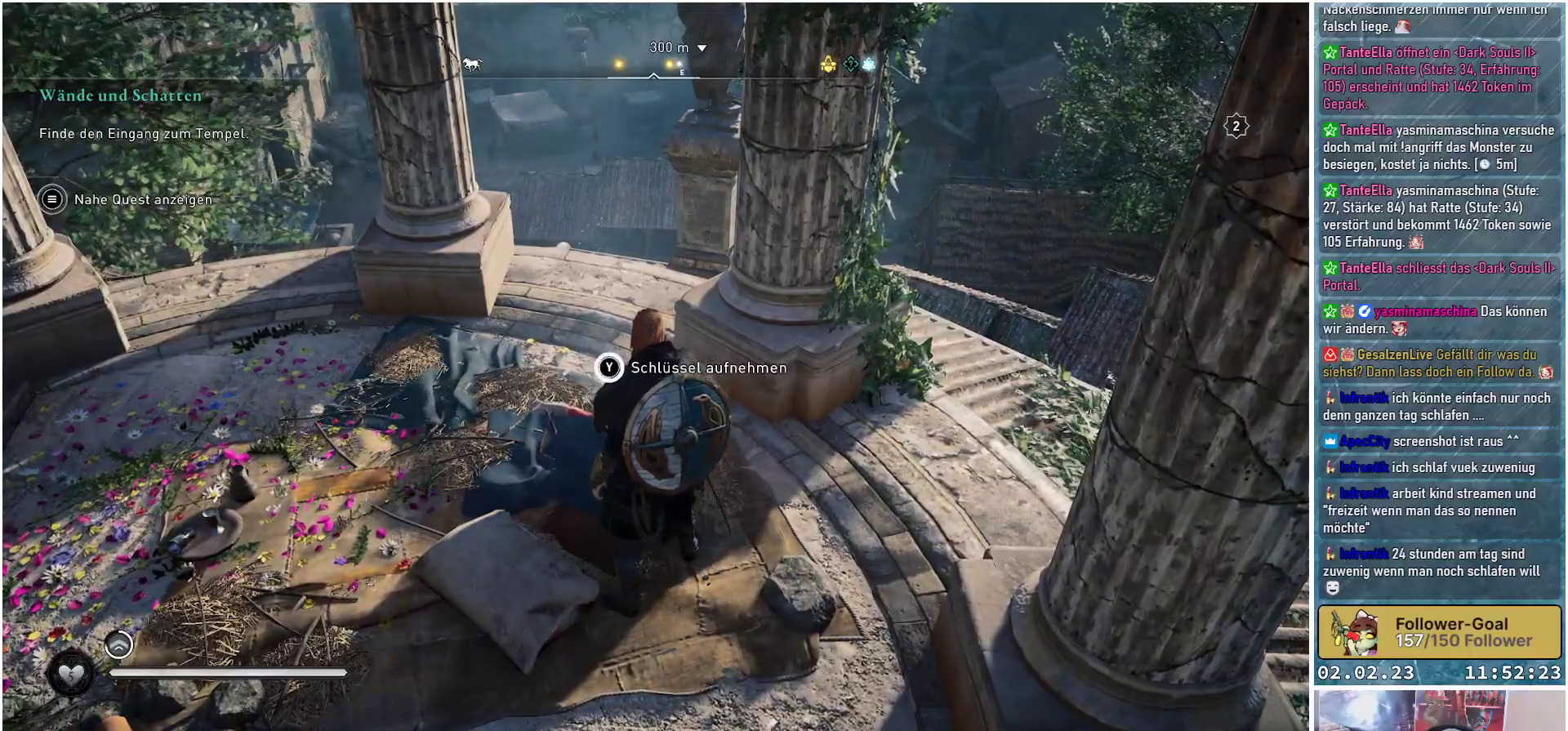
{"buttons": ["Y"], "left_stick": "center", "right_stick": "center", "events": []}
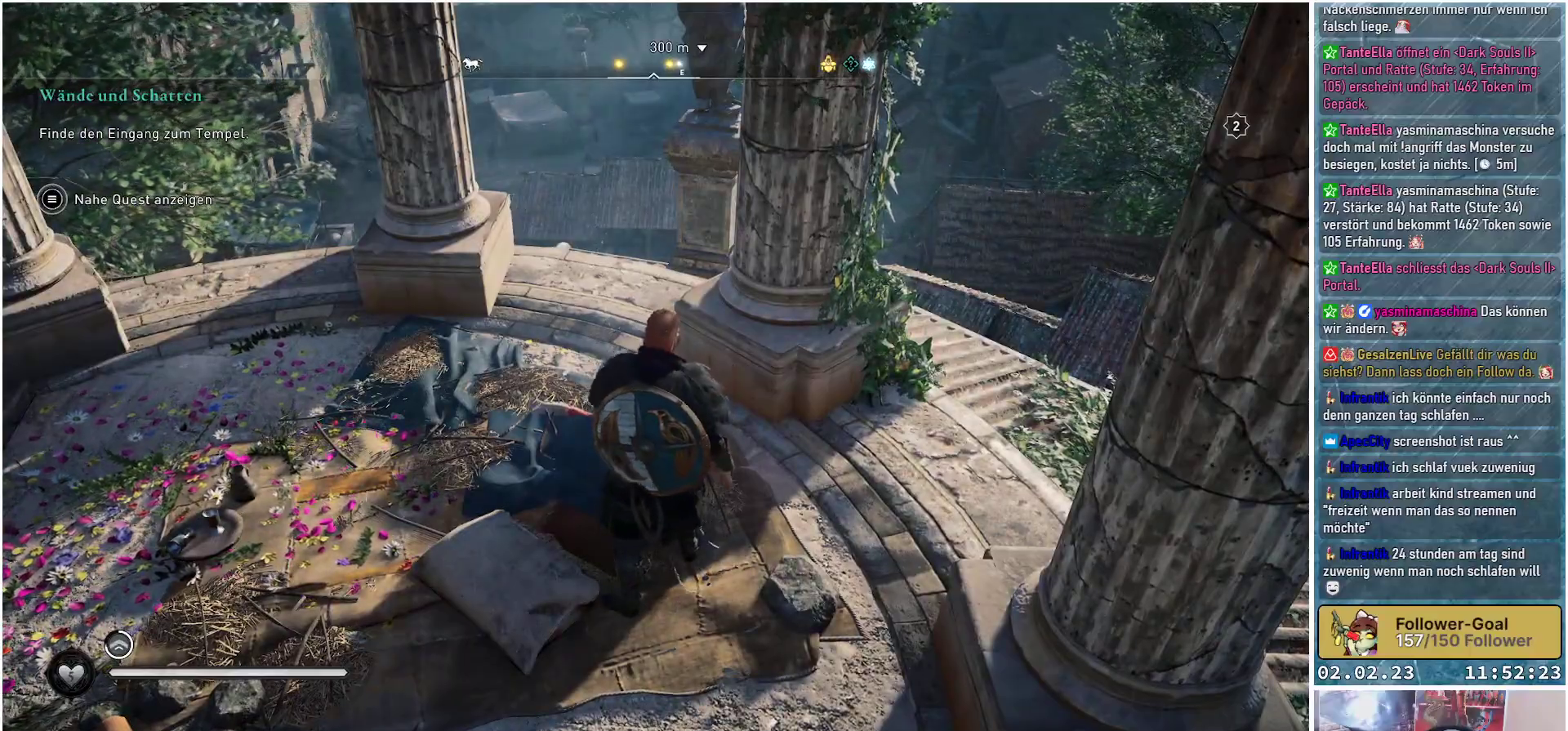
{"buttons": [], "left_stick": "center", "right_stick": "right", "events": [[50, "Y", "up"], [334, "right_stick", "right"]]}
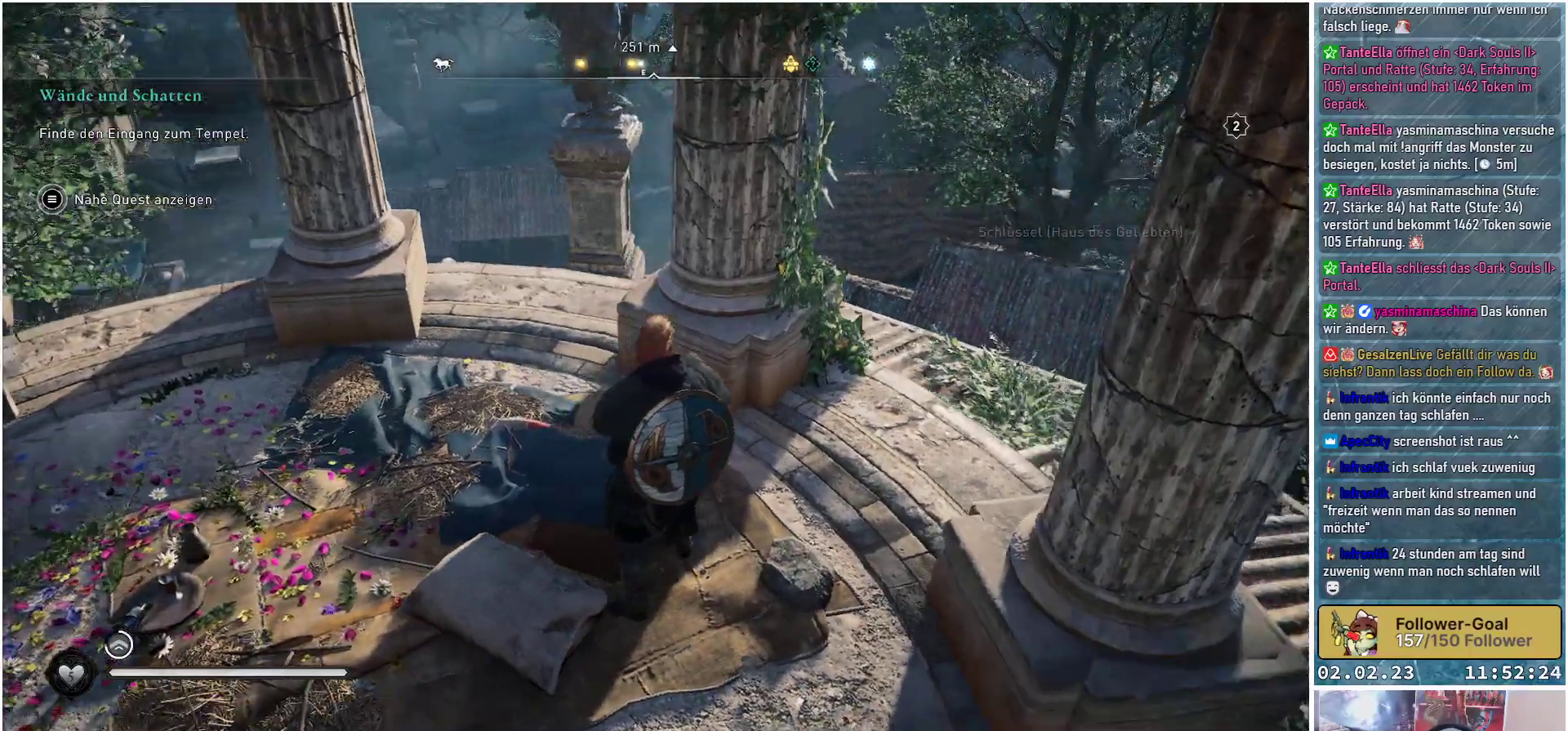
{"buttons": [], "left_stick": "center", "right_stick": "right", "events": [[266, "right_stick", "center"], [450, "right_stick", "right"]]}
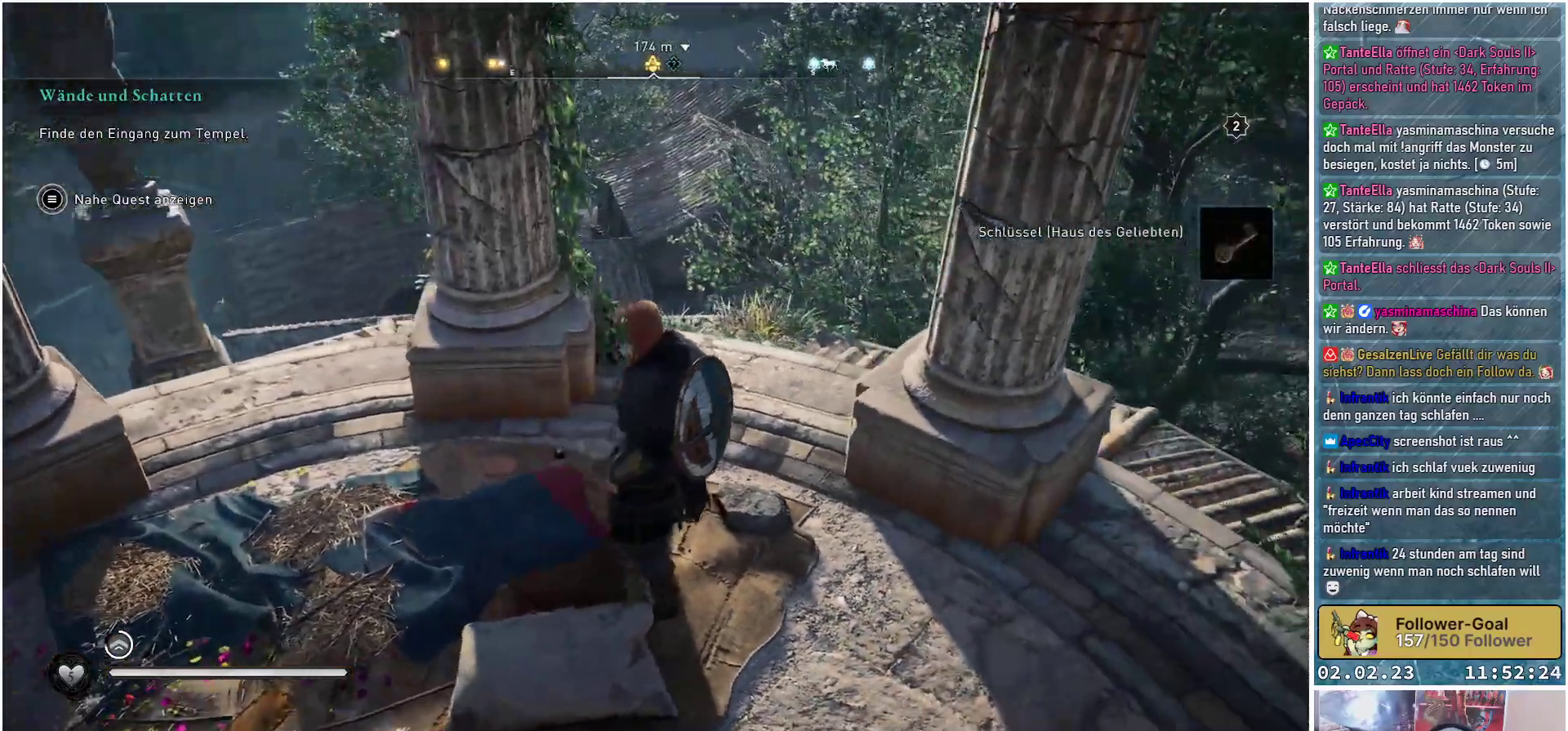
{"buttons": [], "left_stick": "center", "right_stick": "center", "events": [[384, "right_stick", "center"]]}